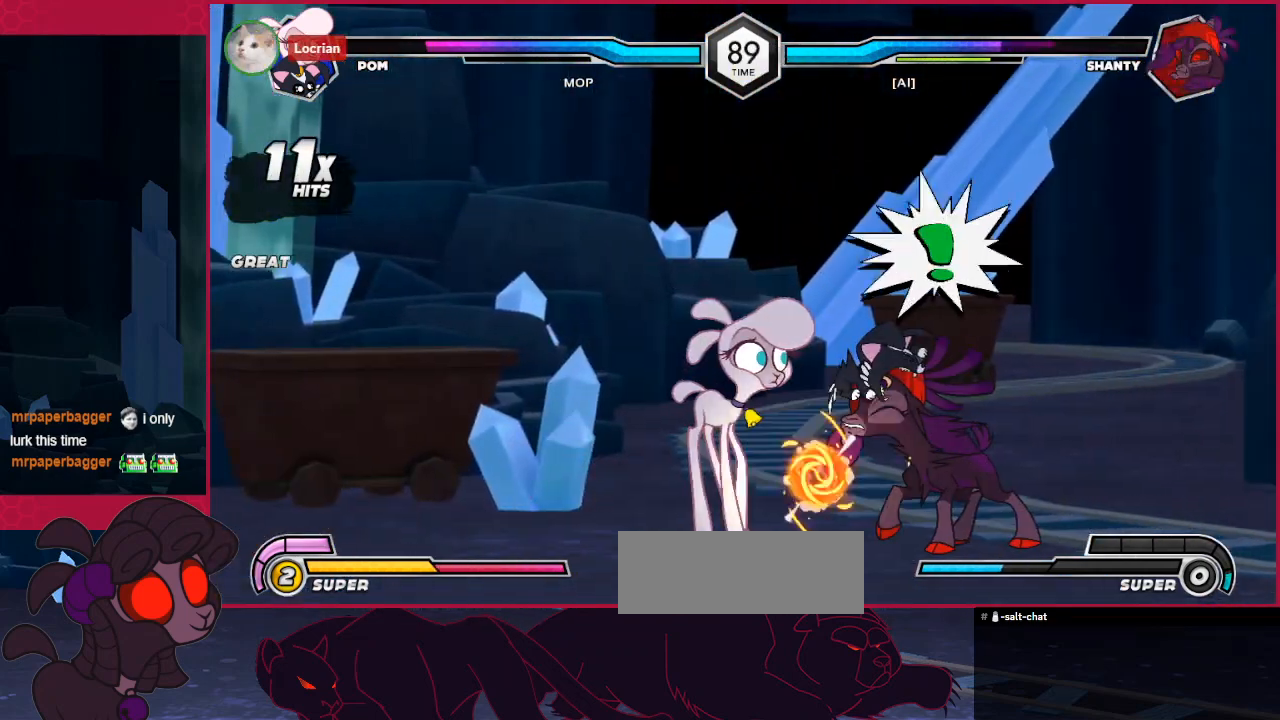
Gameplay with keyboard; each line is a JSON object with the keys held at the frame after it. "events" lists presses ("down") and releases ("up") of "a", "b", "c", "d", "down", "left", "right" and "up" between this image and that frame as [ms after this image, input, new state], when the widget could be followed in between. No other keys are recorded. Mouse input is not recorded.
{"keys": ["down", "right"], "events": [[104, "down", "down"]]}
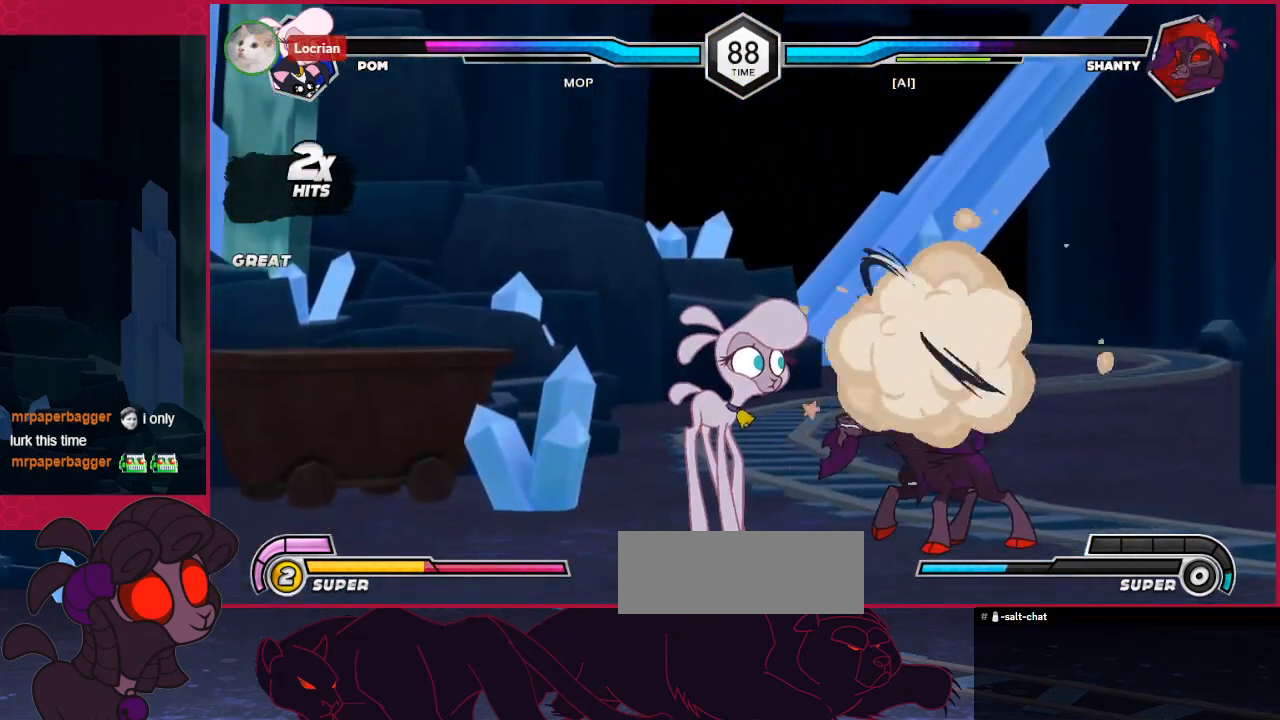
{"keys": ["down", "right"], "events": []}
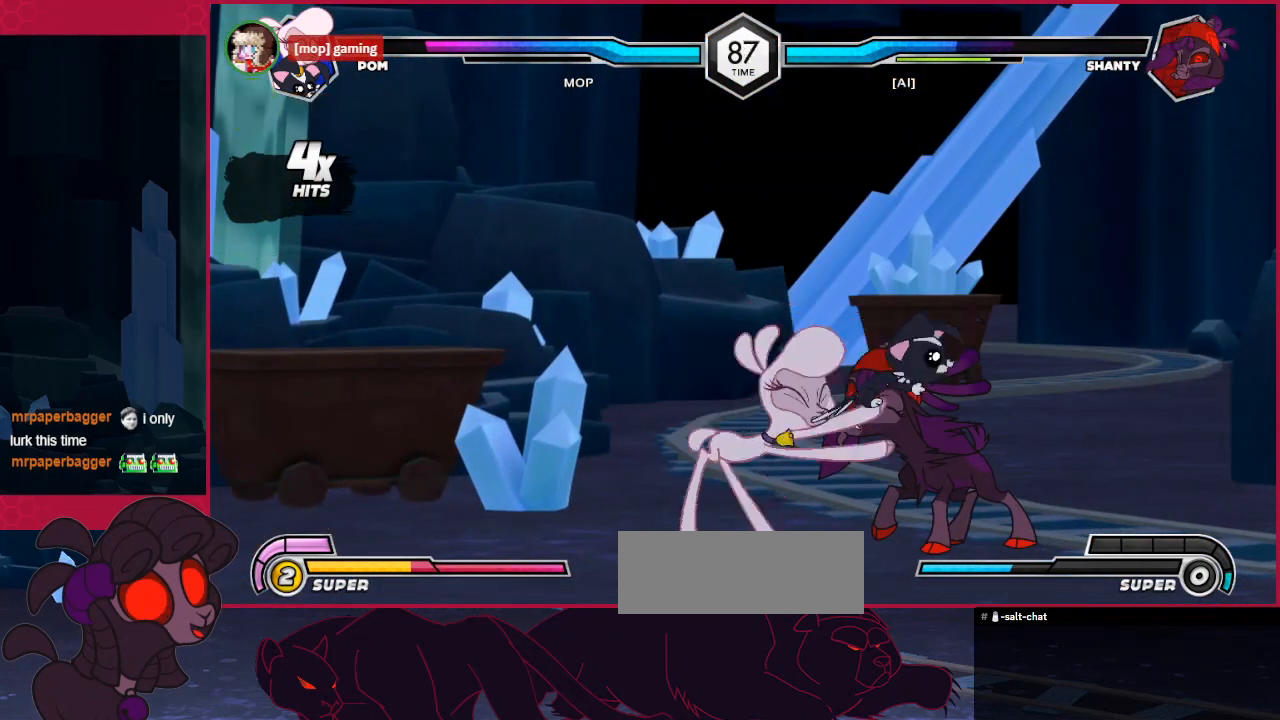
{"keys": ["b"], "events": [[379, "b", "down"], [482, "right", "up"], [516, "down", "up"]]}
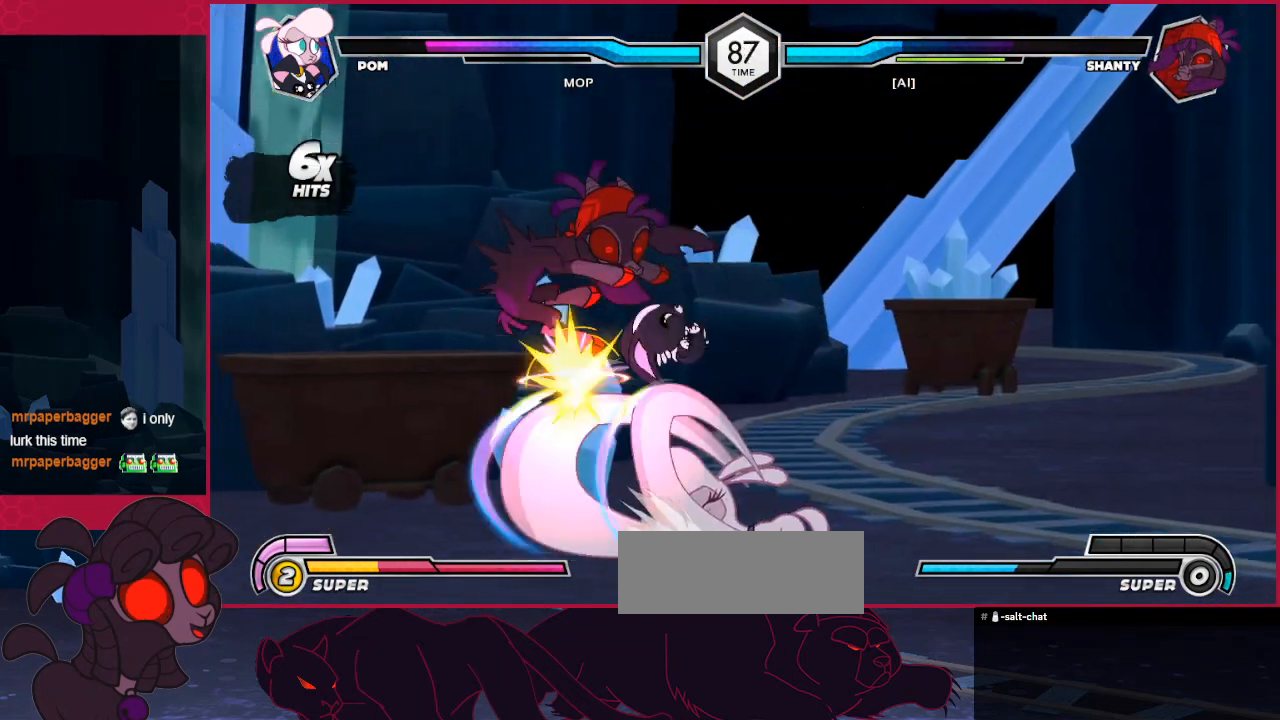
{"keys": ["down", "left"], "events": [[35, "b", "up"], [138, "c", "down"], [241, "down", "down"], [276, "left", "down"], [345, "c", "up"]]}
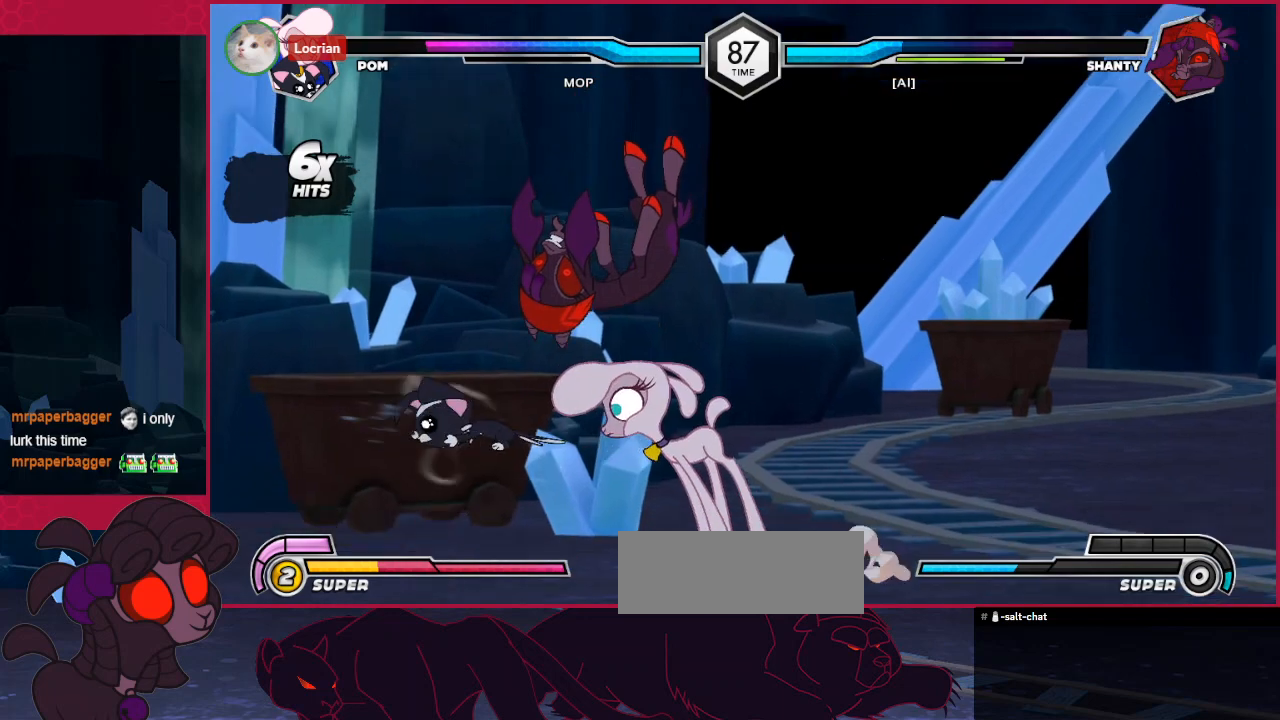
{"keys": ["left"], "events": [[103, "c", "down"], [241, "c", "up"], [241, "down", "up"], [241, "left", "up"], [344, "left", "down"], [379, "left", "up"], [448, "left", "down"]]}
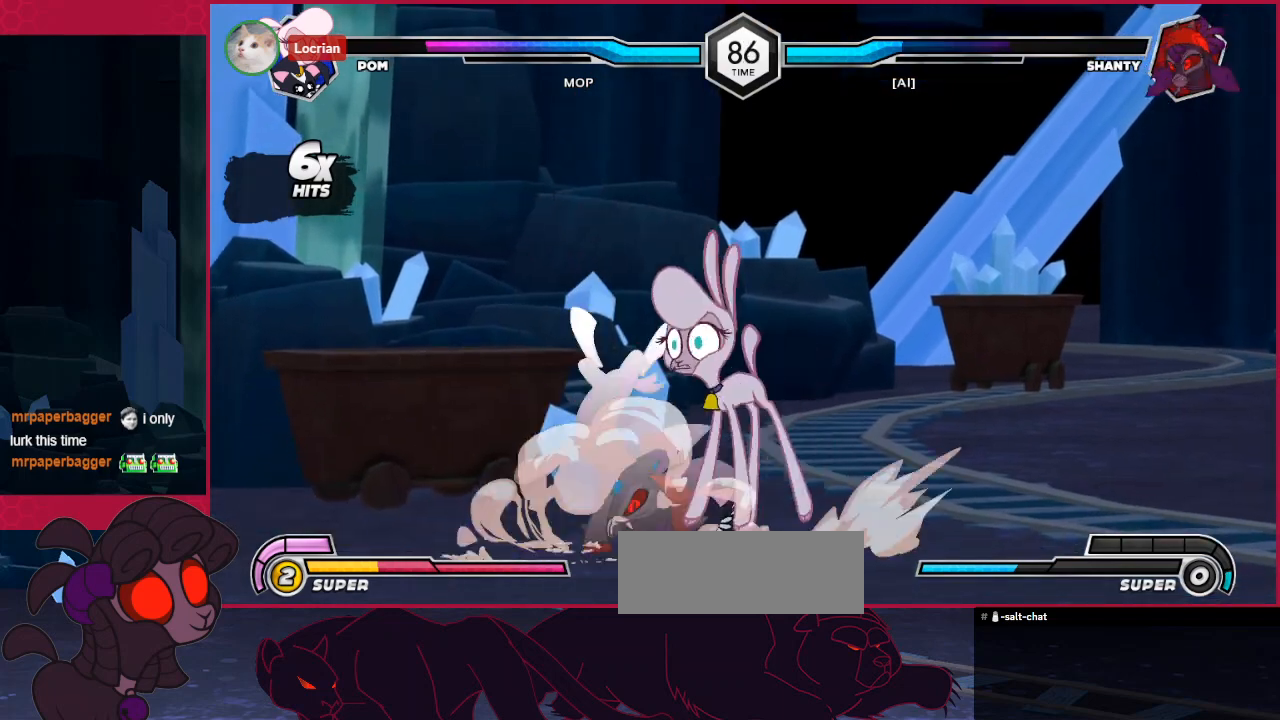
{"keys": [], "events": [[34, "left", "up"], [68, "left", "down"], [172, "left", "up"], [206, "left", "down"], [309, "left", "up"], [413, "left", "down"], [447, "left", "up"]]}
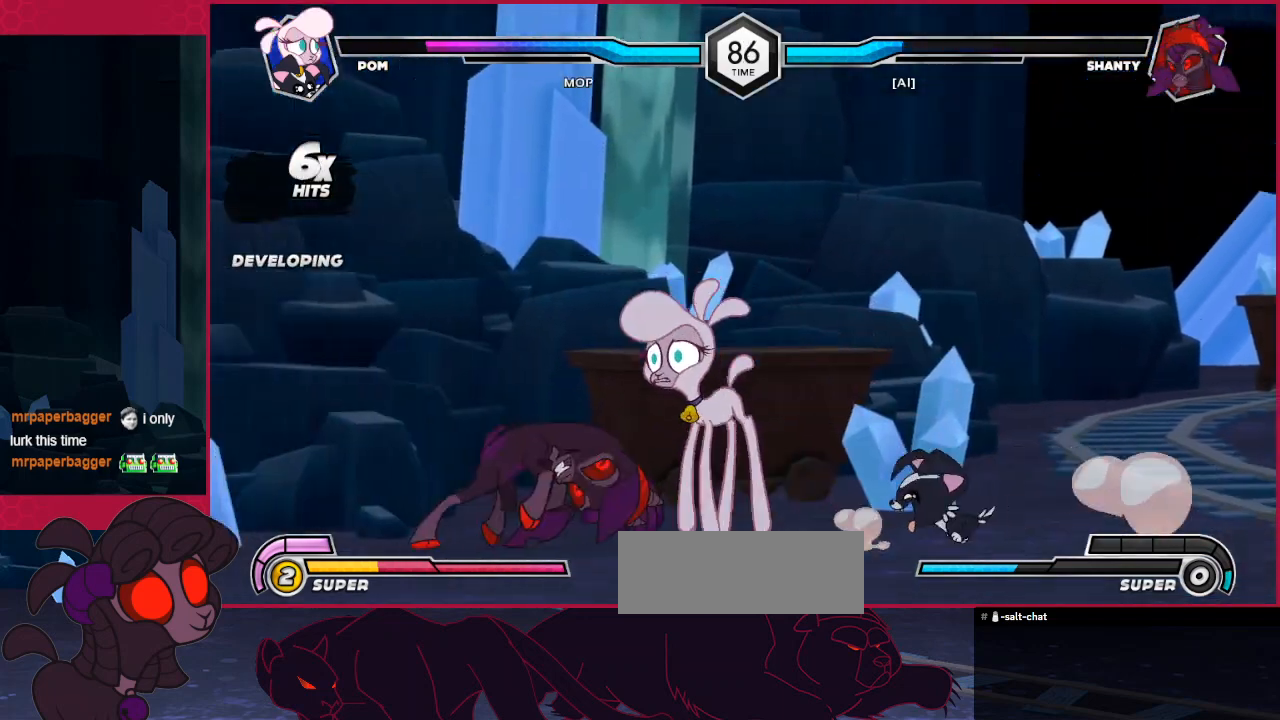
{"keys": ["down", "right"], "events": [[68, "left", "down"], [137, "left", "up"], [275, "down", "down"], [309, "right", "down"]]}
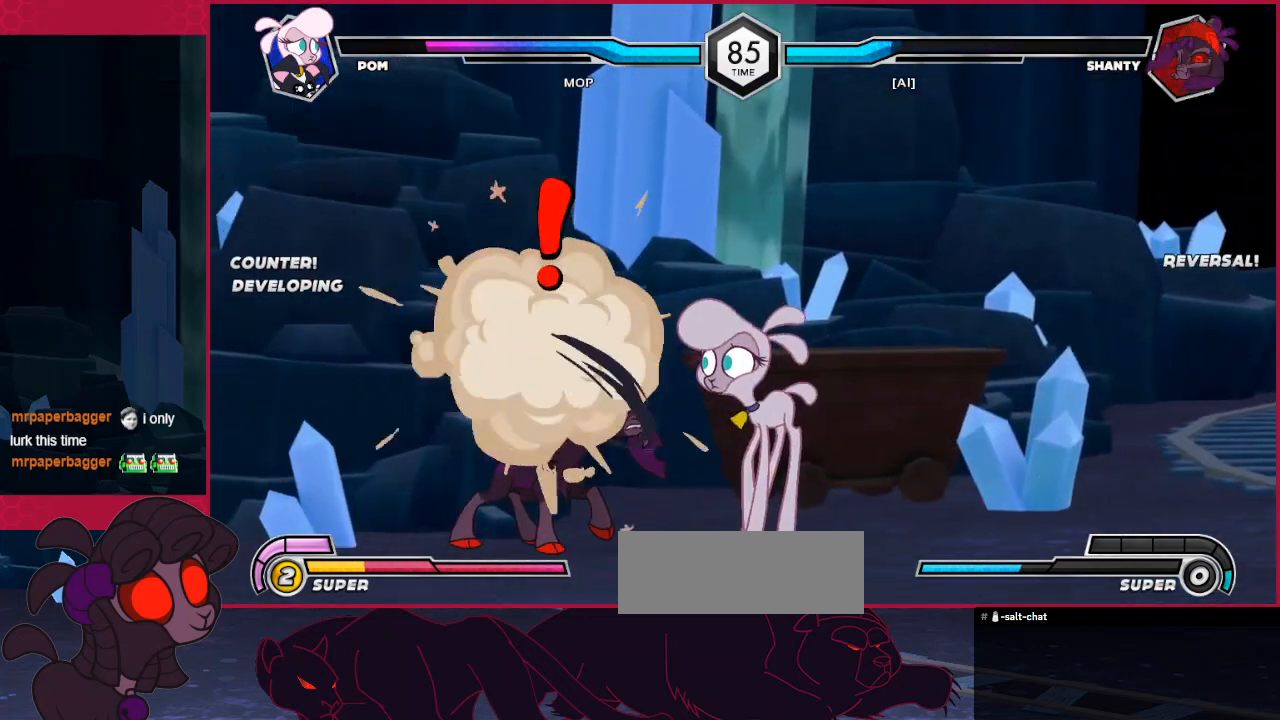
{"keys": [], "events": [[275, "right", "up"], [344, "down", "up"]]}
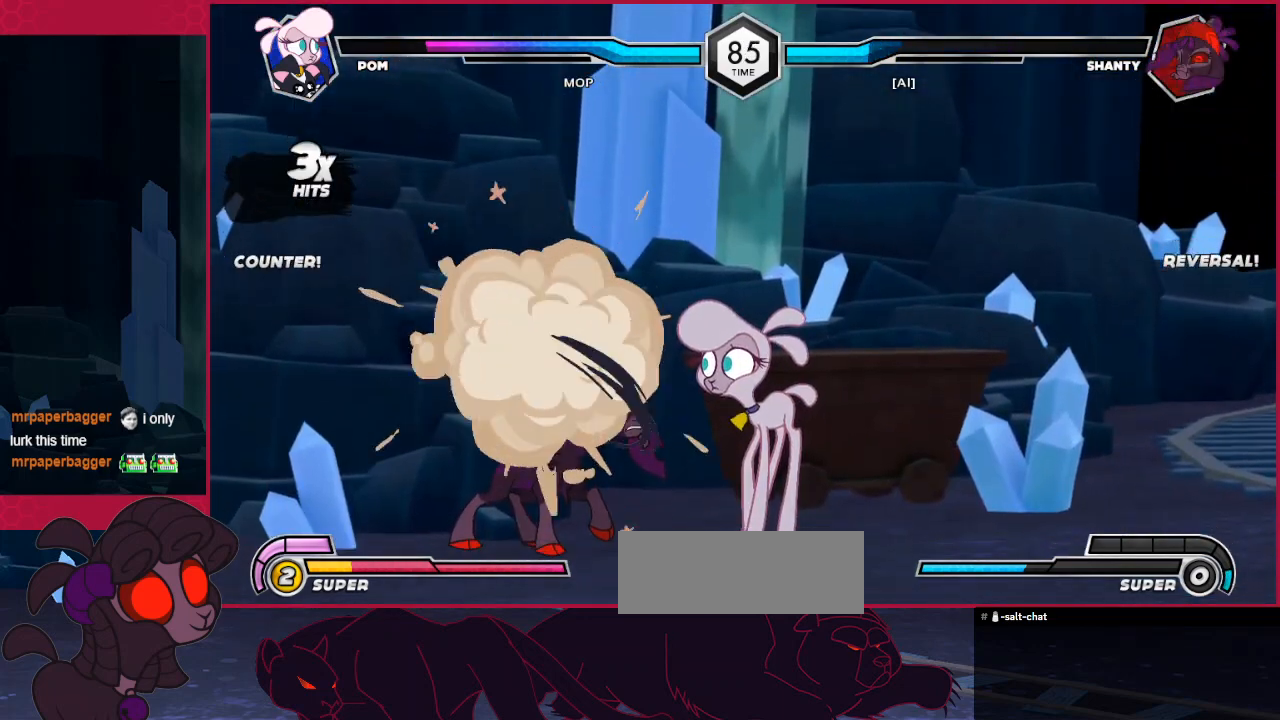
{"keys": [], "events": [[275, "left", "down"], [344, "left", "up"], [448, "left", "down"], [516, "left", "up"]]}
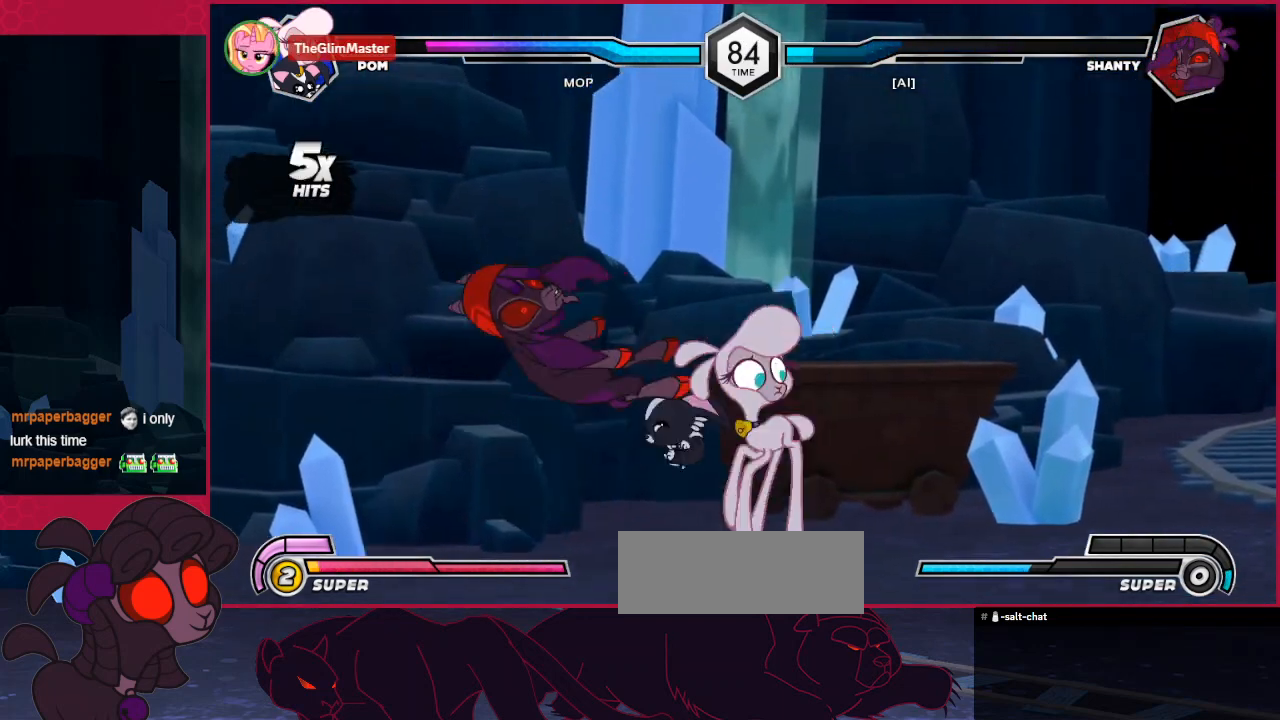
{"keys": ["down"], "events": [[104, "left", "down"], [207, "left", "up"], [241, "left", "down"], [345, "c", "down"], [345, "left", "up"], [379, "down", "down"], [414, "c", "up"]]}
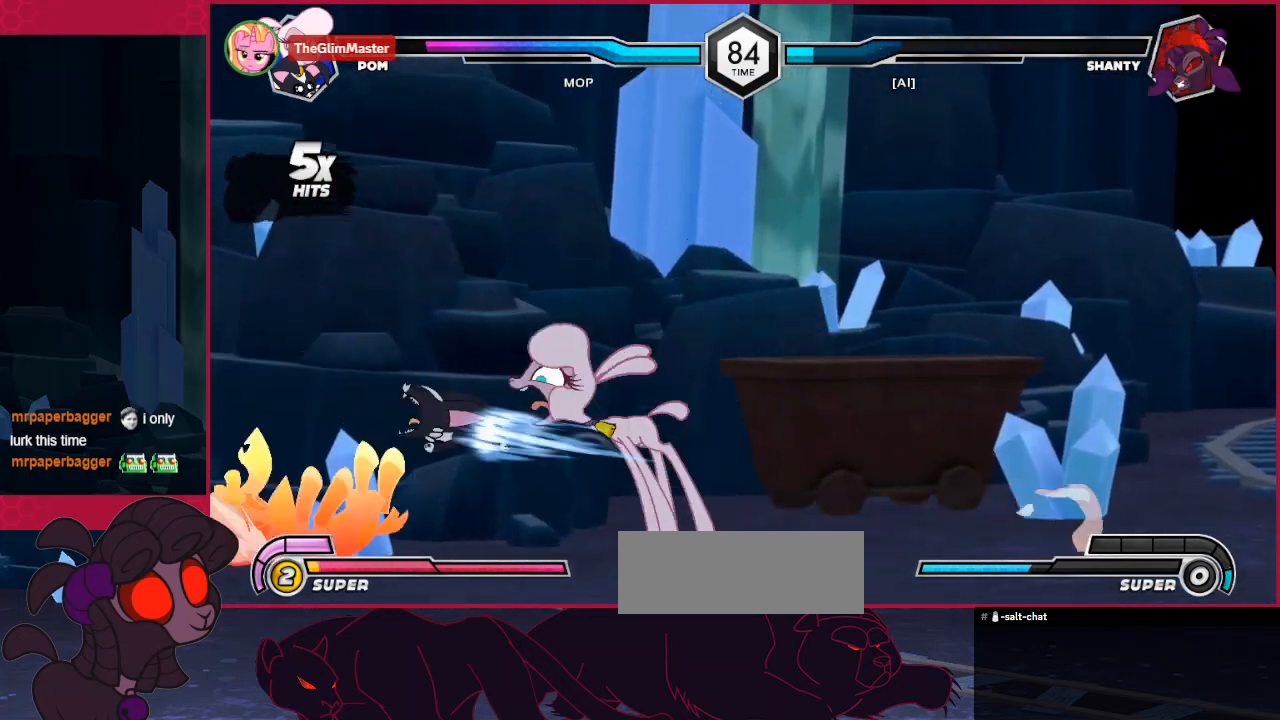
{"keys": ["left"], "events": [[35, "c", "down"], [276, "c", "up"], [276, "down", "up"], [482, "left", "down"]]}
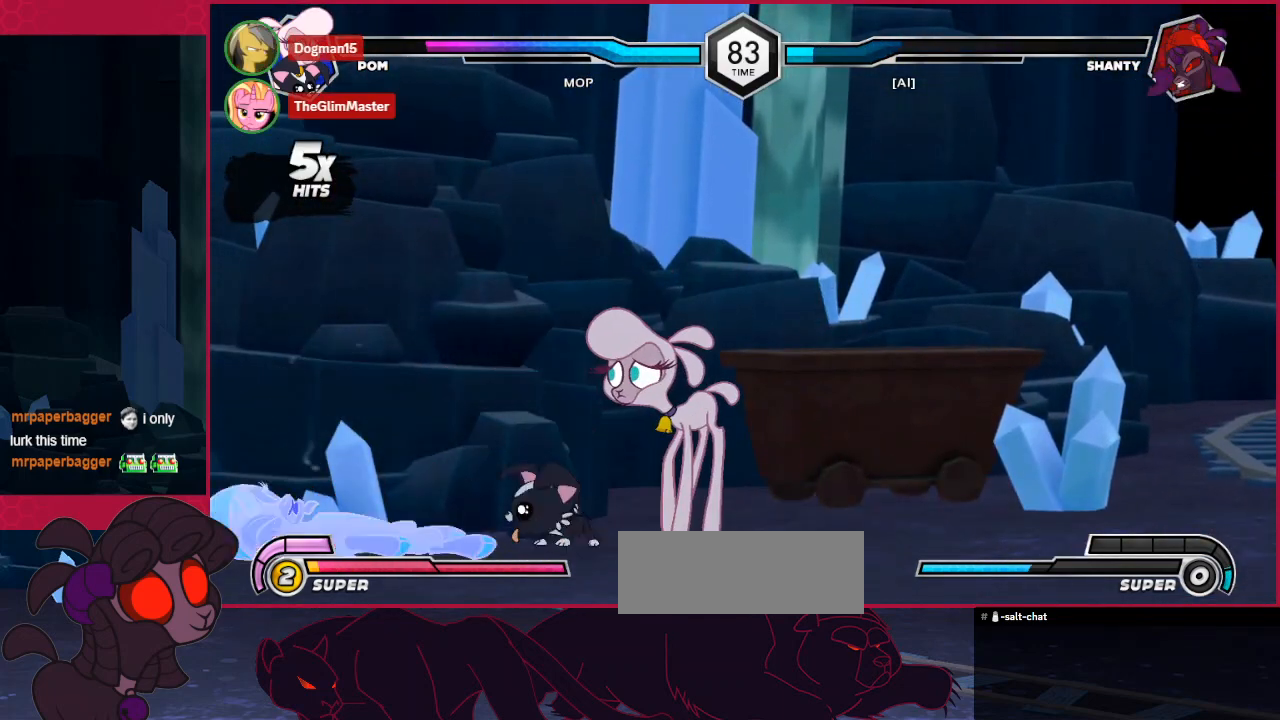
{"keys": ["left"], "events": [[34, "left", "up"], [103, "left", "down"], [172, "left", "up"], [310, "left", "down"], [344, "left", "up"], [447, "left", "down"]]}
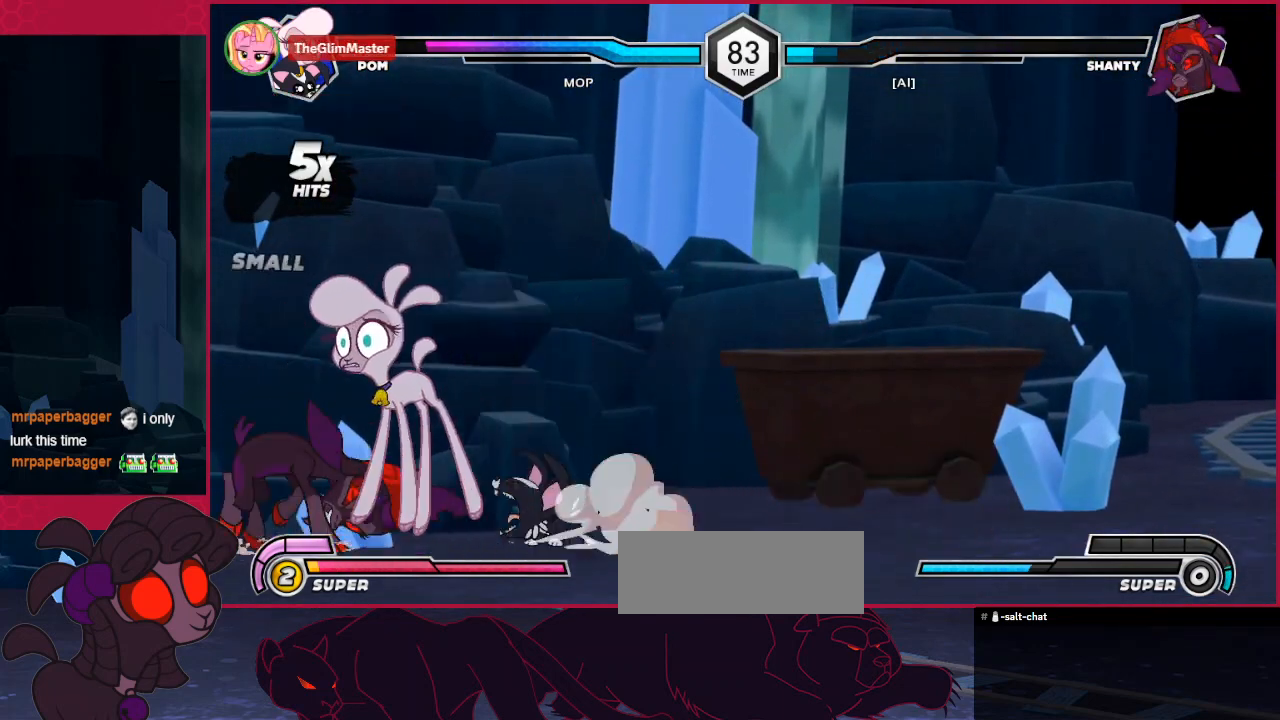
{"keys": ["a", "down"], "events": [[69, "left", "up"], [275, "a", "down"], [344, "a", "up"], [344, "down", "down"], [447, "a", "down"]]}
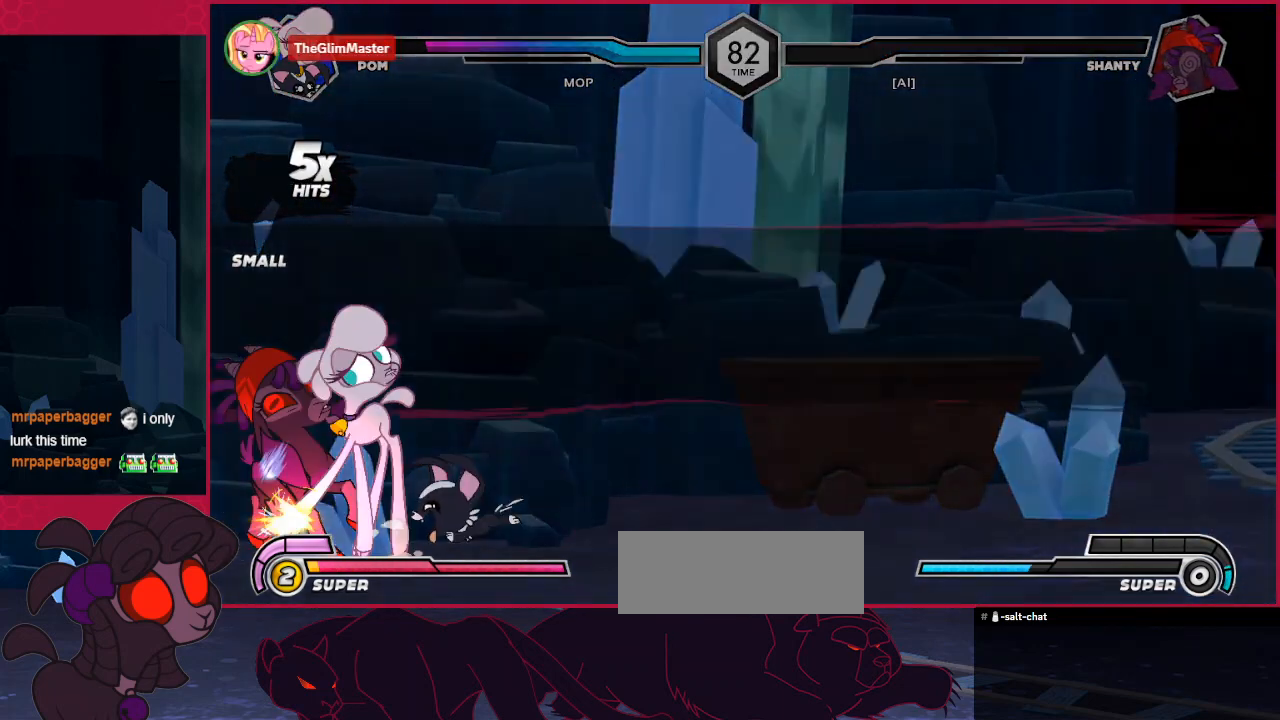
{"keys": [], "events": [[35, "a", "up"], [103, "b", "down"], [138, "down", "up"], [241, "b", "up"]]}
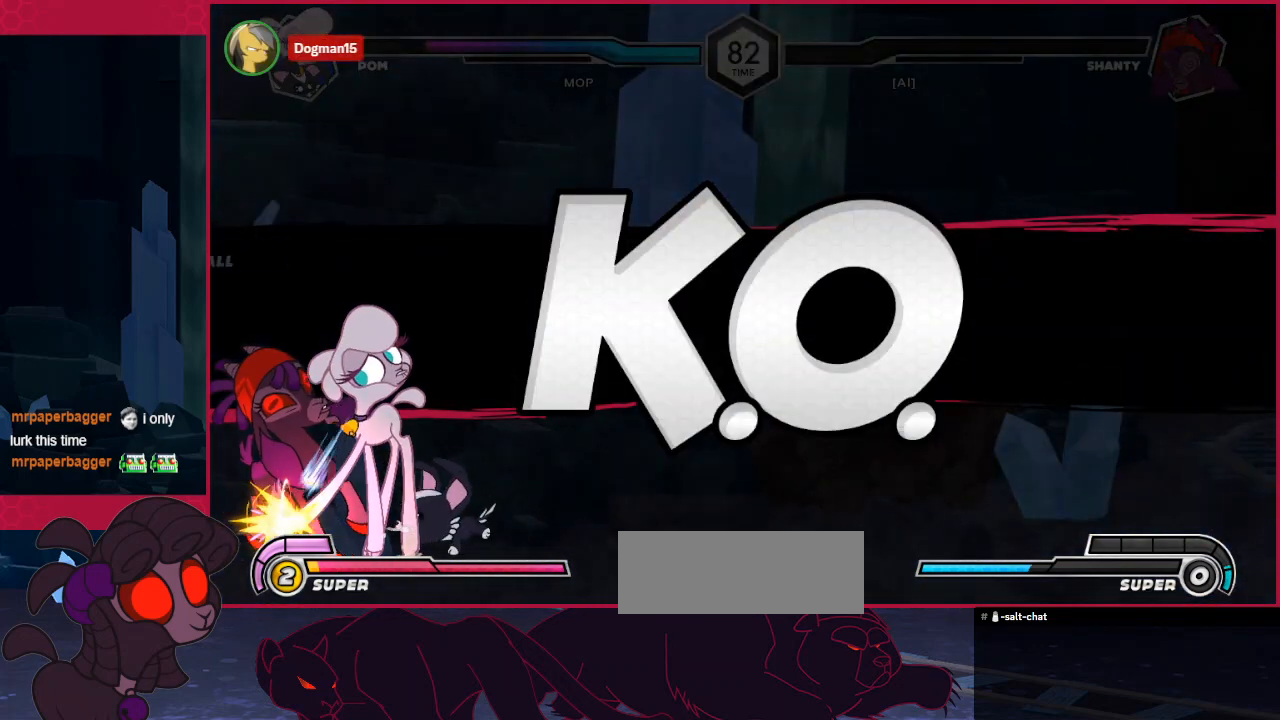
{"keys": [], "events": []}
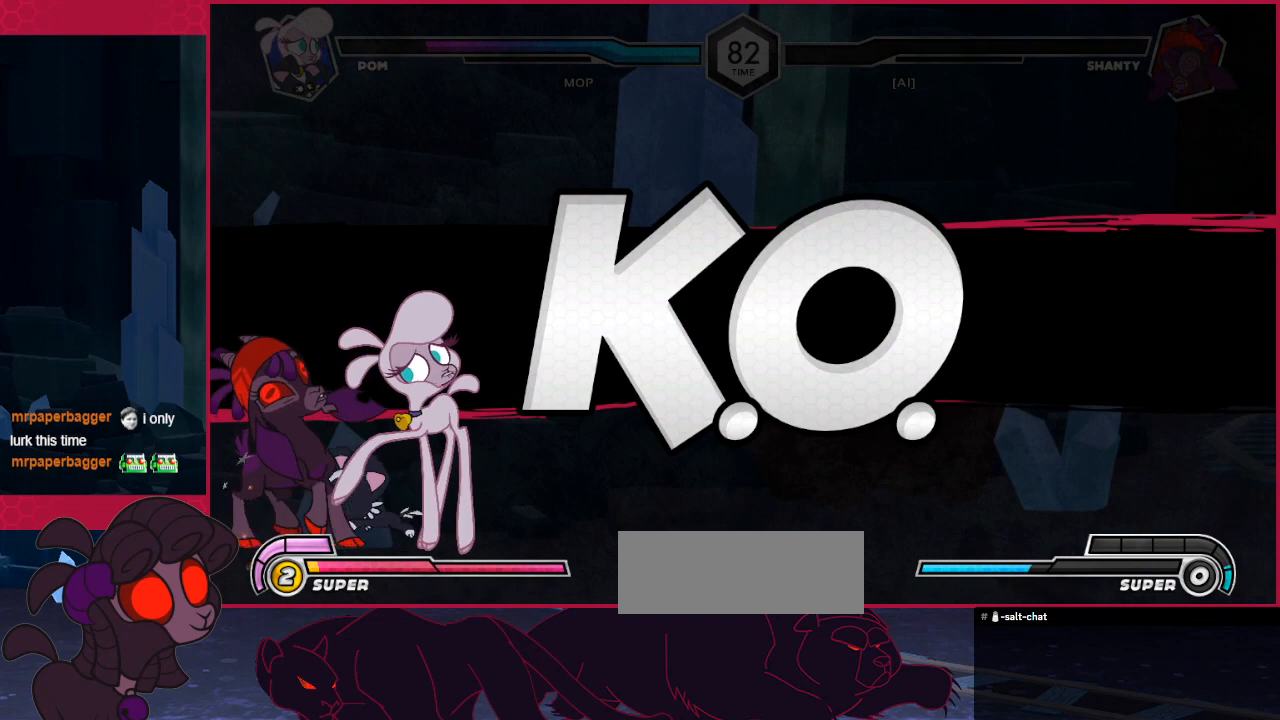
{"keys": [], "events": [[172, "down", "down"], [206, "down", "up"], [309, "down", "down"], [378, "down", "up"], [447, "down", "down"], [516, "down", "up"]]}
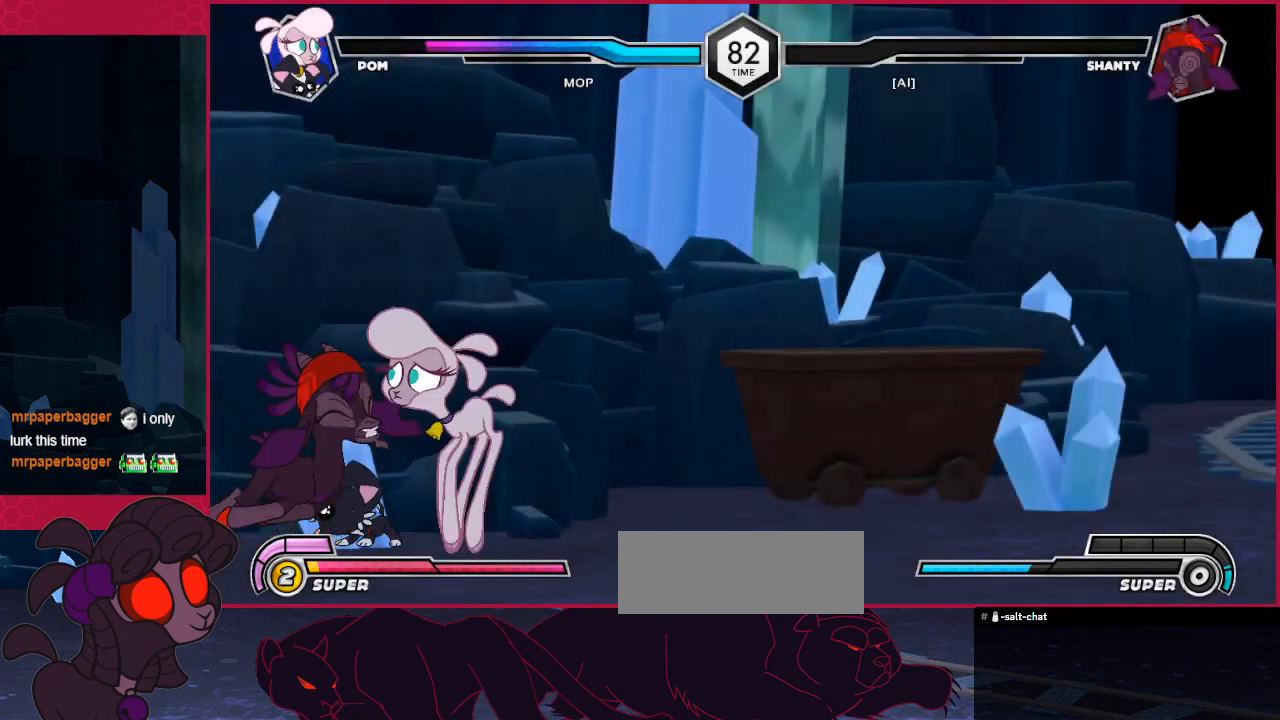
{"keys": [], "events": [[103, "down", "down"], [138, "down", "up"]]}
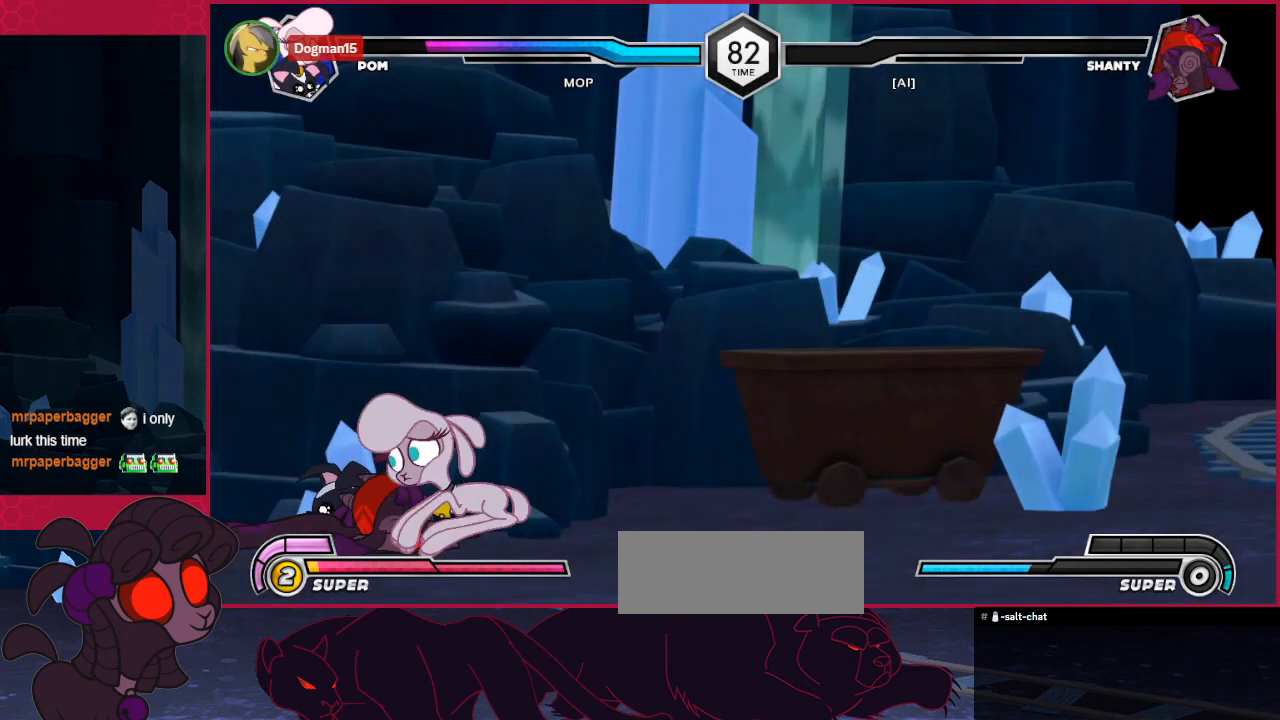
{"keys": [], "events": []}
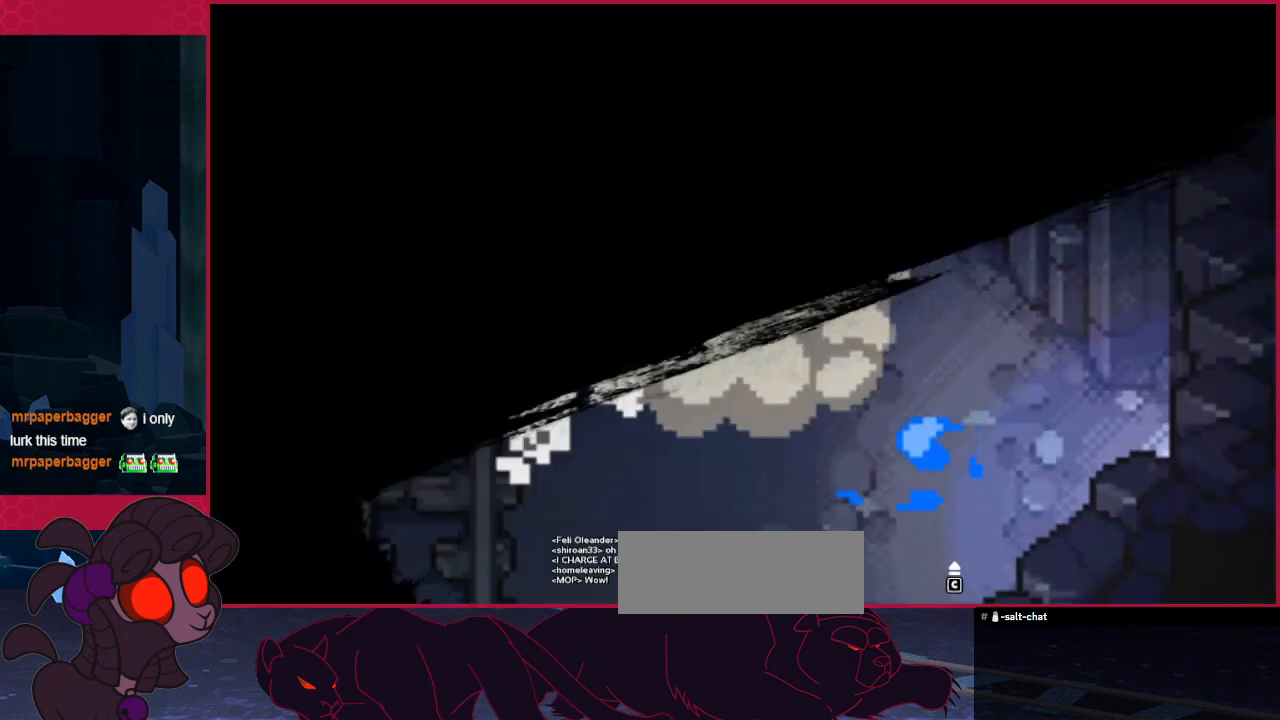
{"keys": [], "events": []}
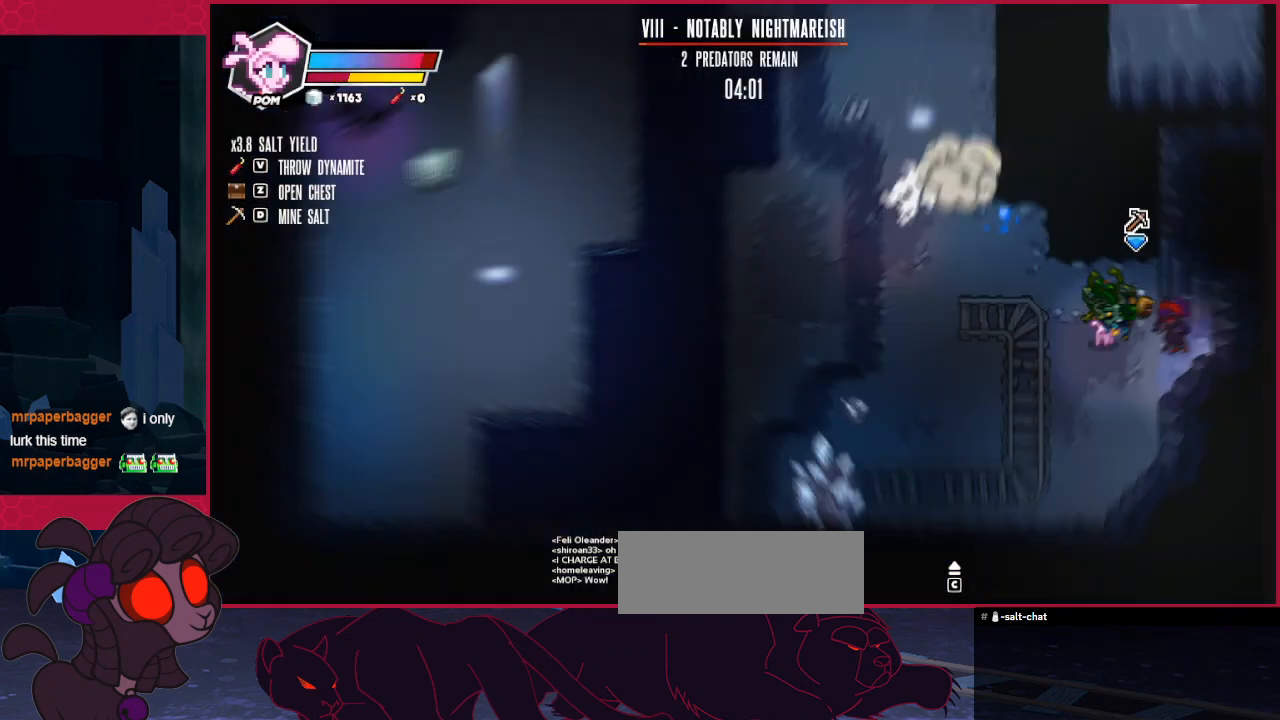
{"keys": ["left"], "events": [[207, "left", "down"]]}
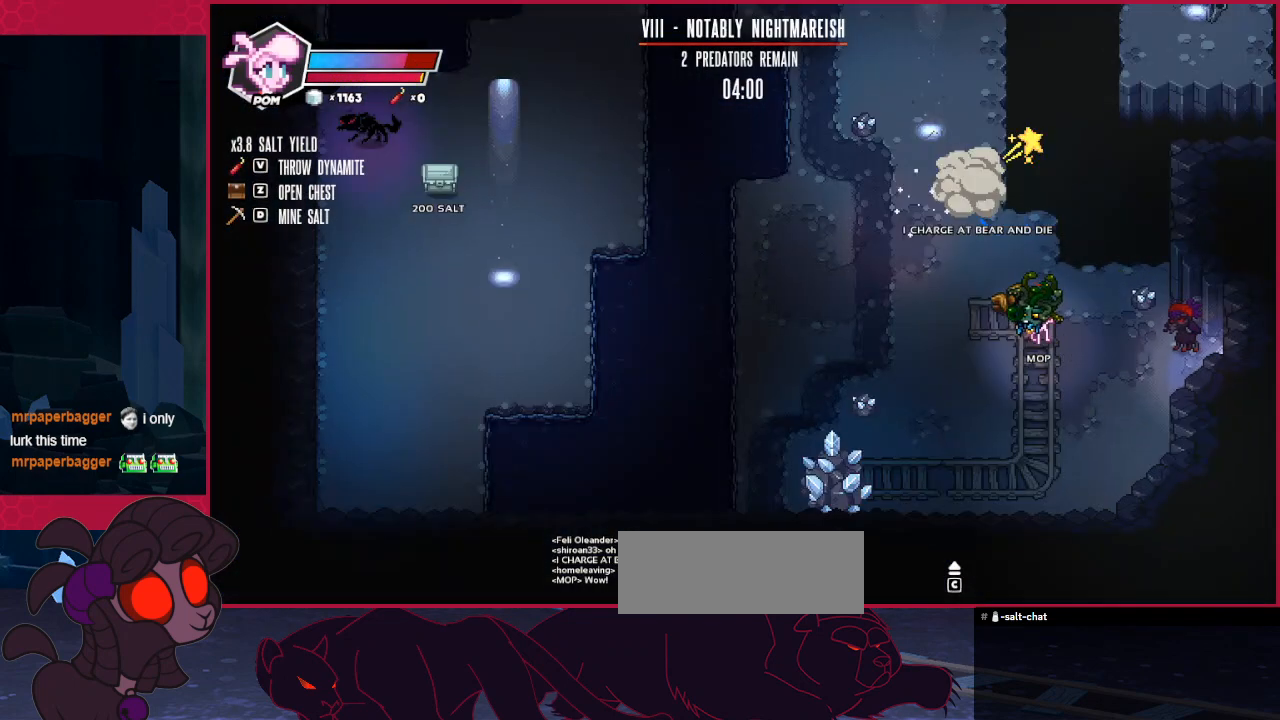
{"keys": ["up"], "events": [[34, "up", "down"], [413, "left", "up"]]}
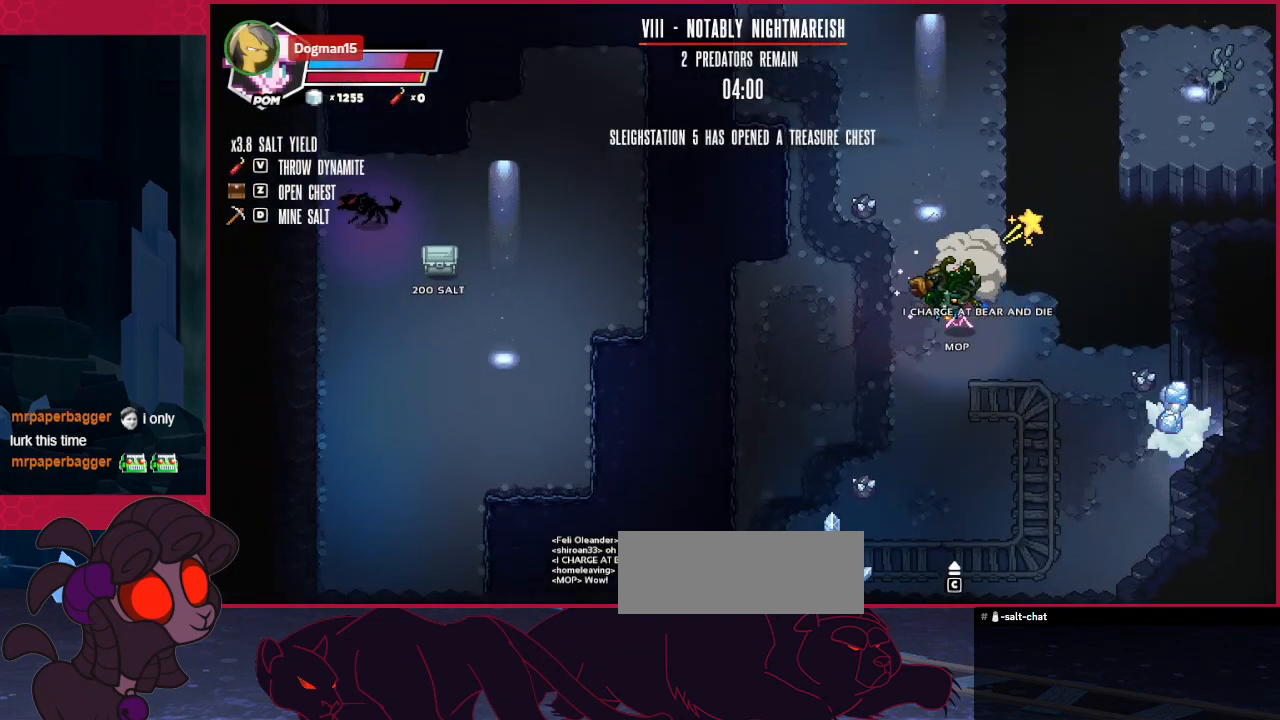
{"keys": ["up"], "events": [[206, "left", "down"], [413, "left", "up"]]}
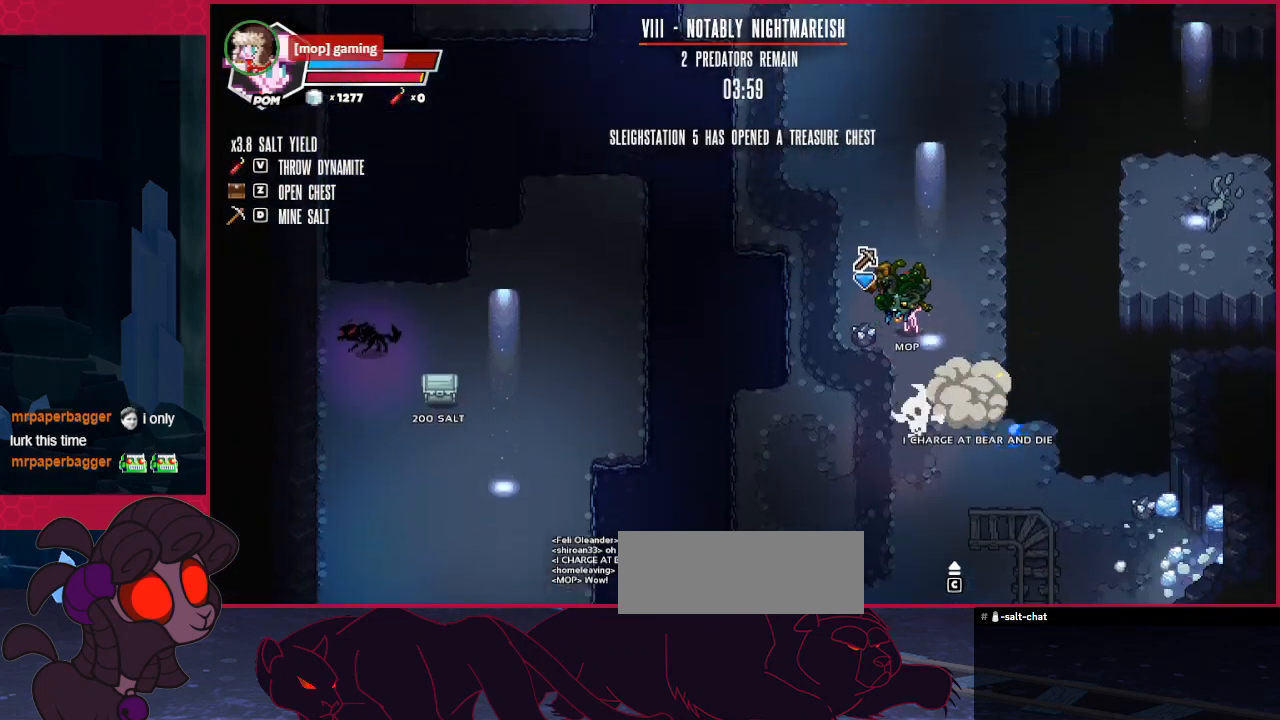
{"keys": ["up"], "events": [[138, "right", "down"], [241, "right", "up"]]}
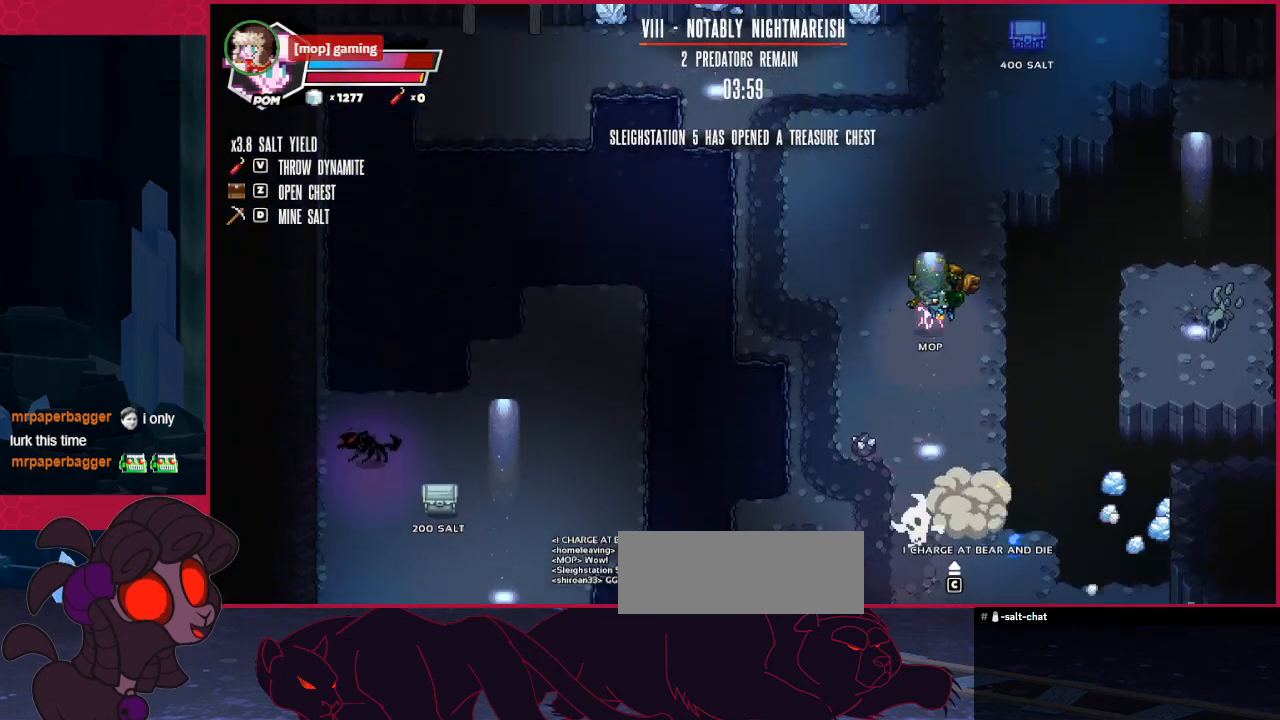
{"keys": ["right", "up"], "events": [[241, "left", "down"], [344, "left", "up"], [516, "right", "down"]]}
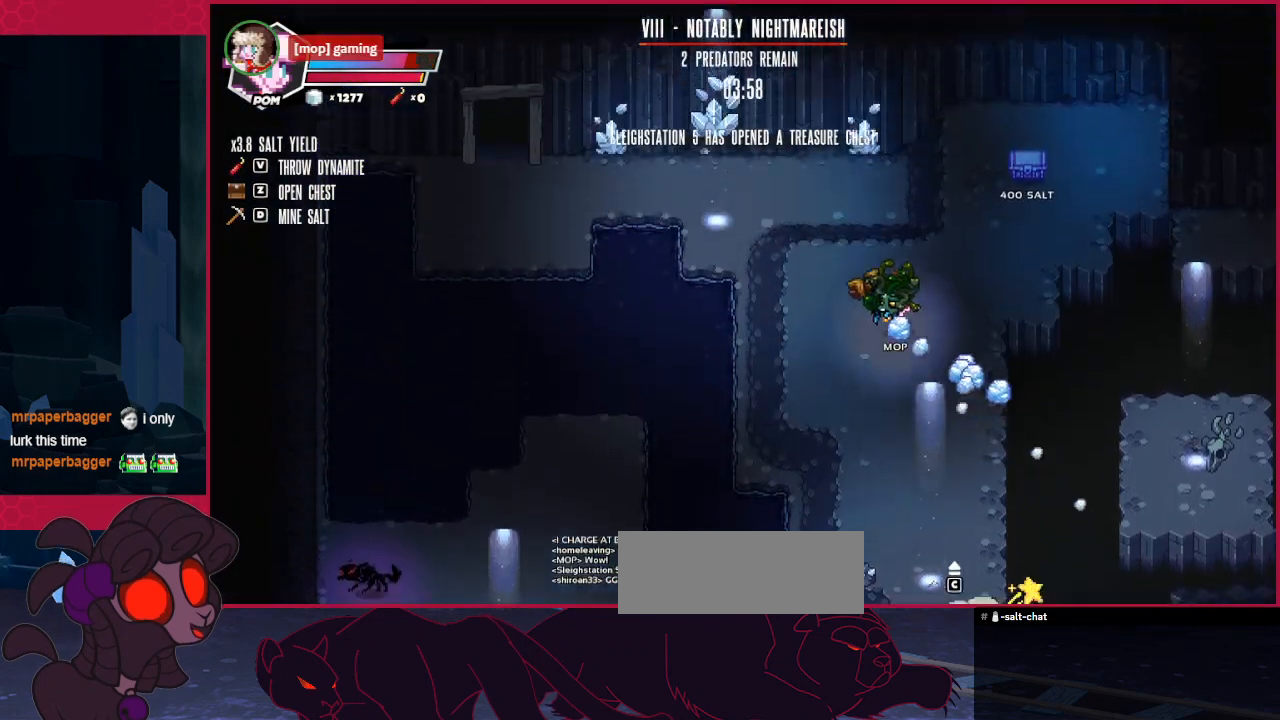
{"keys": ["up"], "events": [[448, "right", "up"]]}
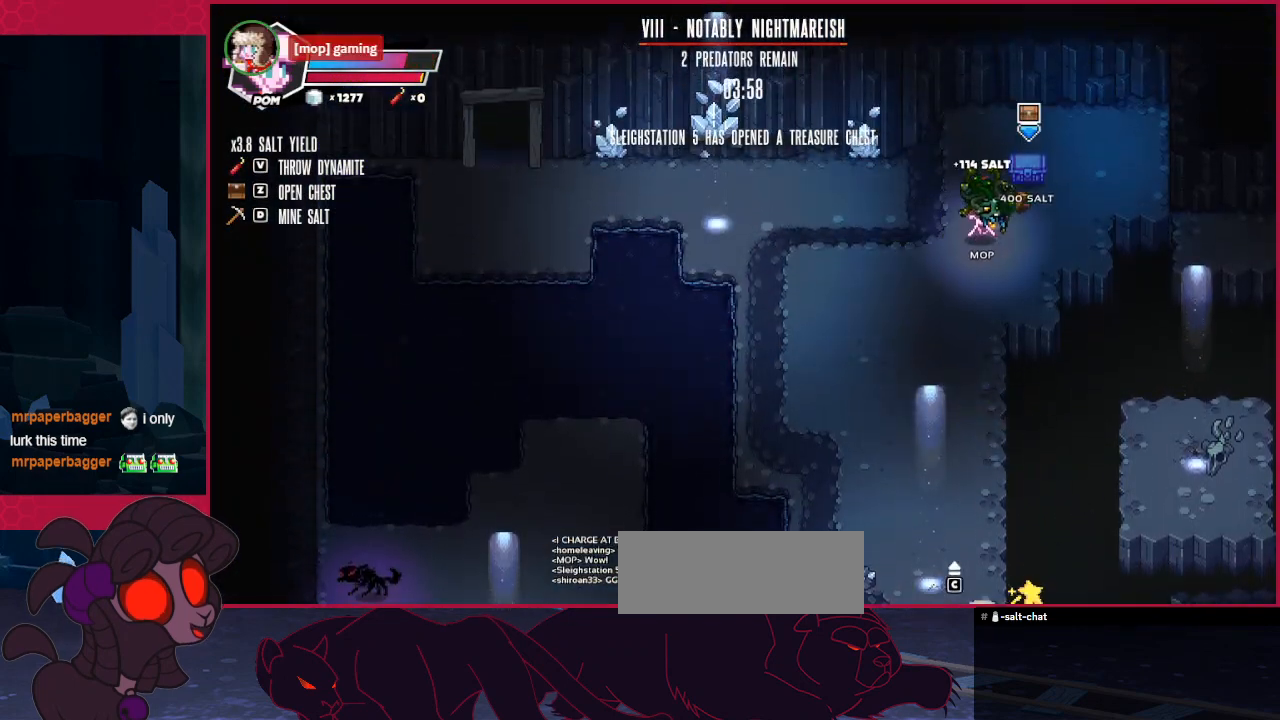
{"keys": ["down"], "events": [[276, "up", "up"], [517, "down", "down"]]}
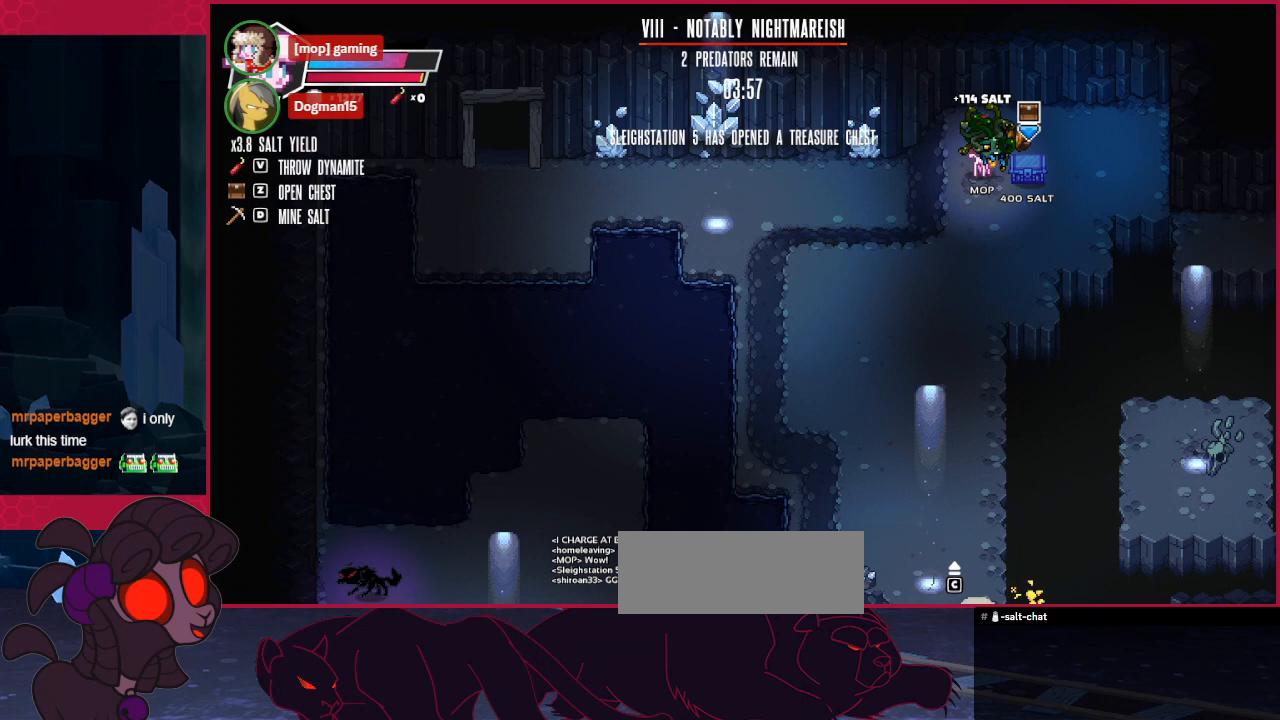
{"keys": ["right"], "events": [[310, "down", "up"], [344, "right", "down"]]}
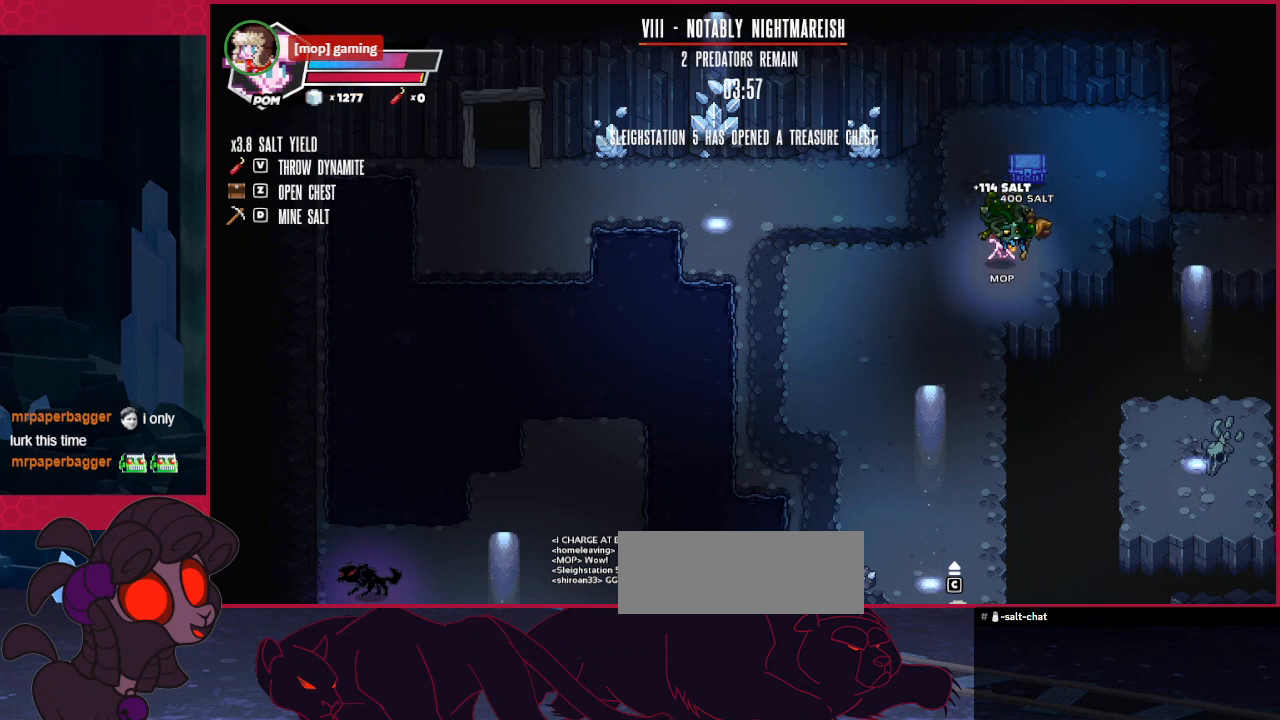
{"keys": ["left", "up"], "events": [[206, "up", "down"], [310, "right", "up"], [413, "left", "down"]]}
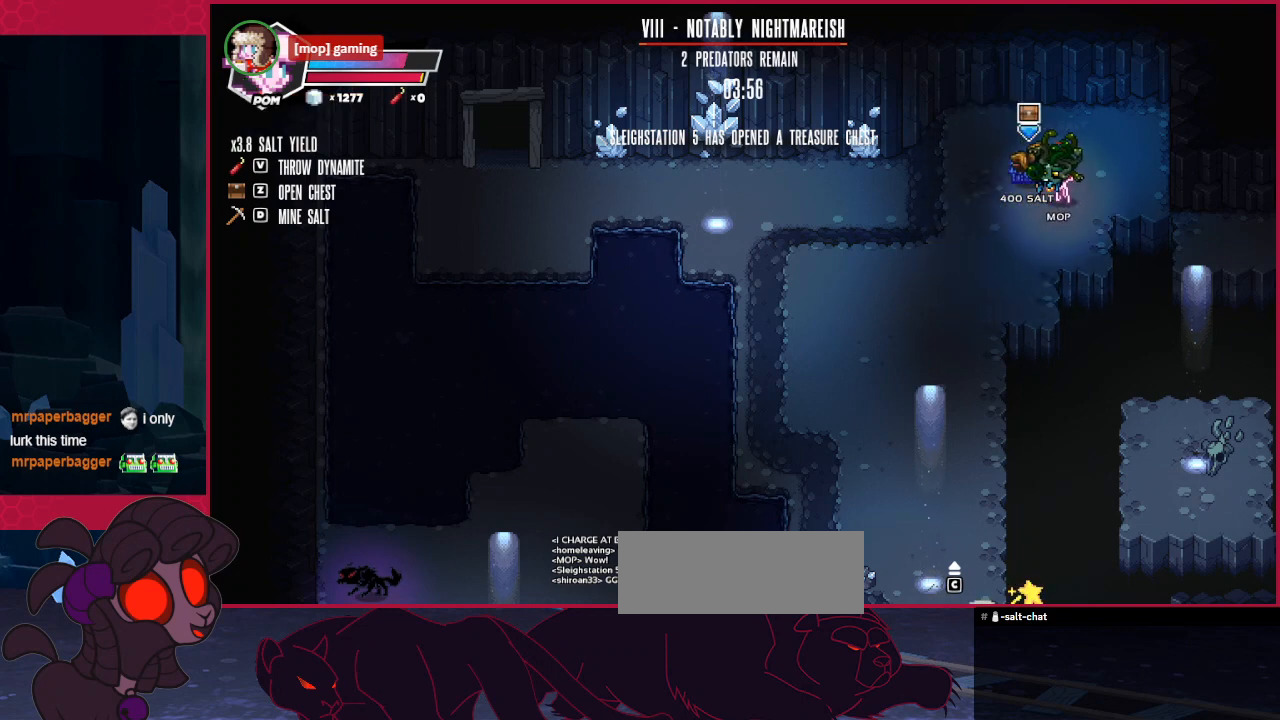
{"keys": [], "events": [[35, "up", "up"], [344, "left", "up"], [344, "right", "down"], [482, "right", "up"]]}